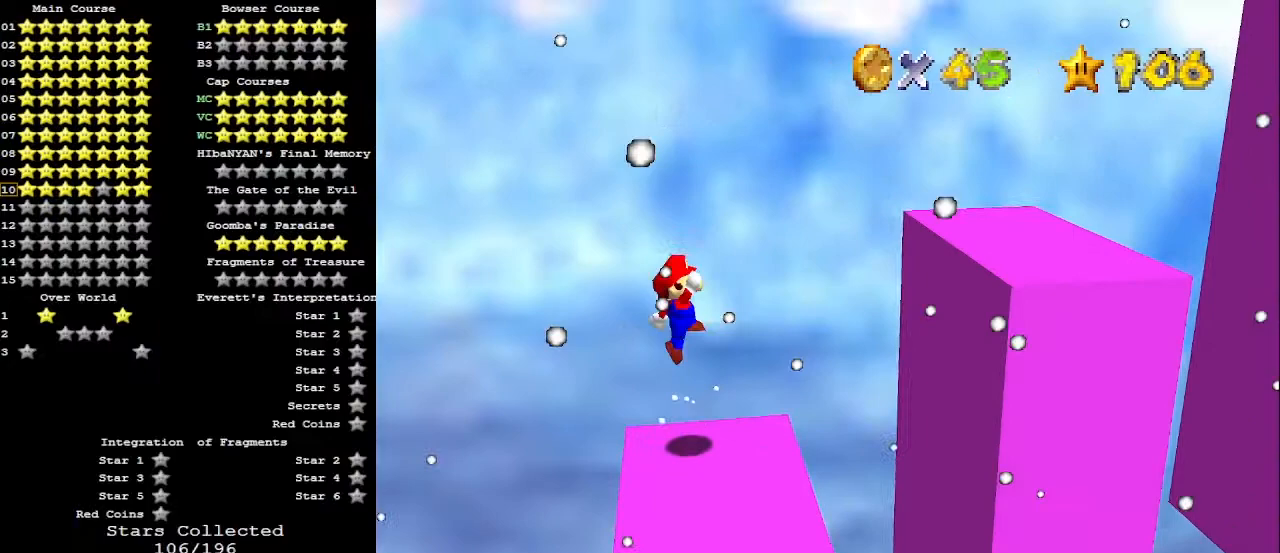
Gameplay with a controller (Nintendo layout); each line is a JSON object with the inputs held at the frame after it. "events" lists button and stick changes between this image and that frame as [ms after this image, input, new state], when the widget could be followed in between. Not read: L3 R3.
{"buttons": [], "left_stick": "right", "events": [[133, "B", "down"], [167, "A", "up"], [233, "B", "up"], [300, "left_stick", "right"]]}
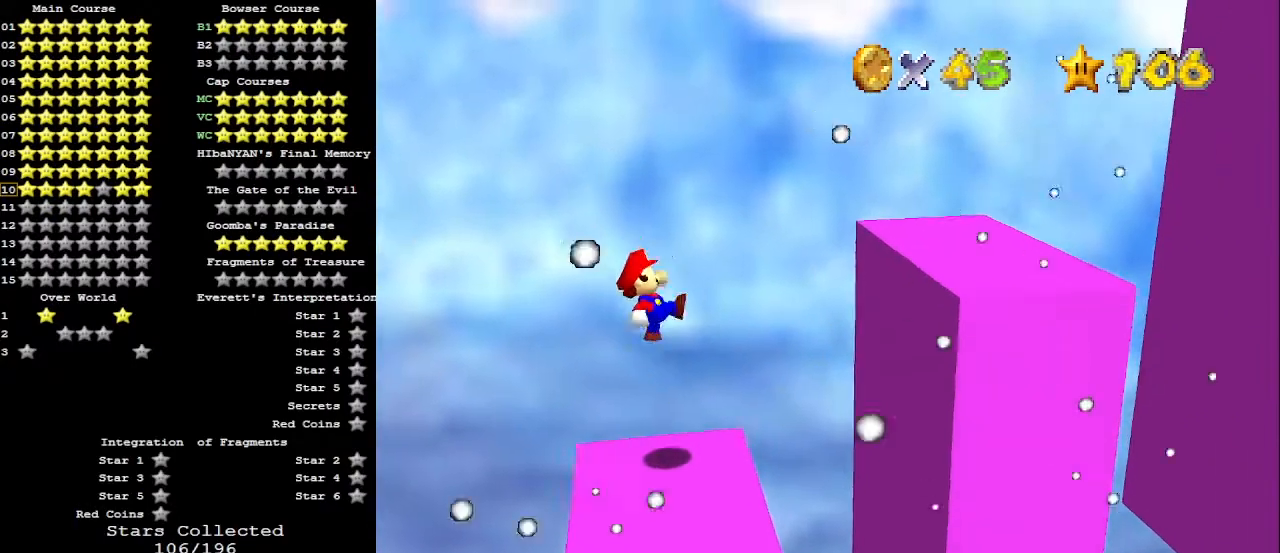
{"buttons": ["A"], "left_stick": "right", "events": [[233, "A", "down"]]}
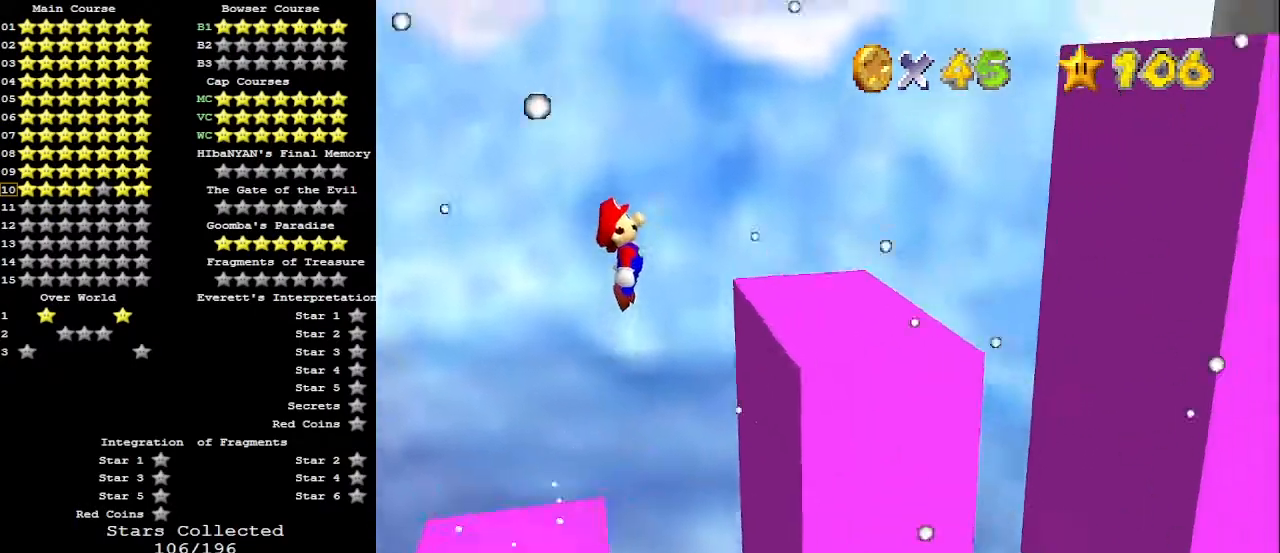
{"buttons": [], "left_stick": "right", "events": [[133, "left_stick", "left"], [267, "B", "down"], [333, "left_stick", "right"], [400, "A", "up"], [400, "B", "up"]]}
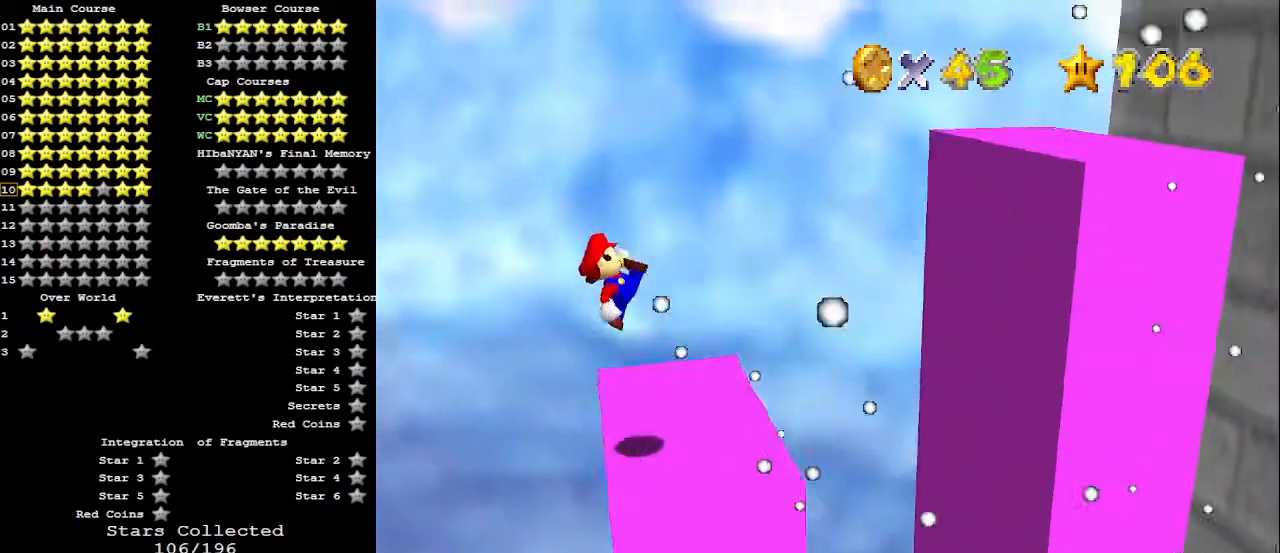
{"buttons": ["A"], "left_stick": "right", "events": [[300, "A", "down"]]}
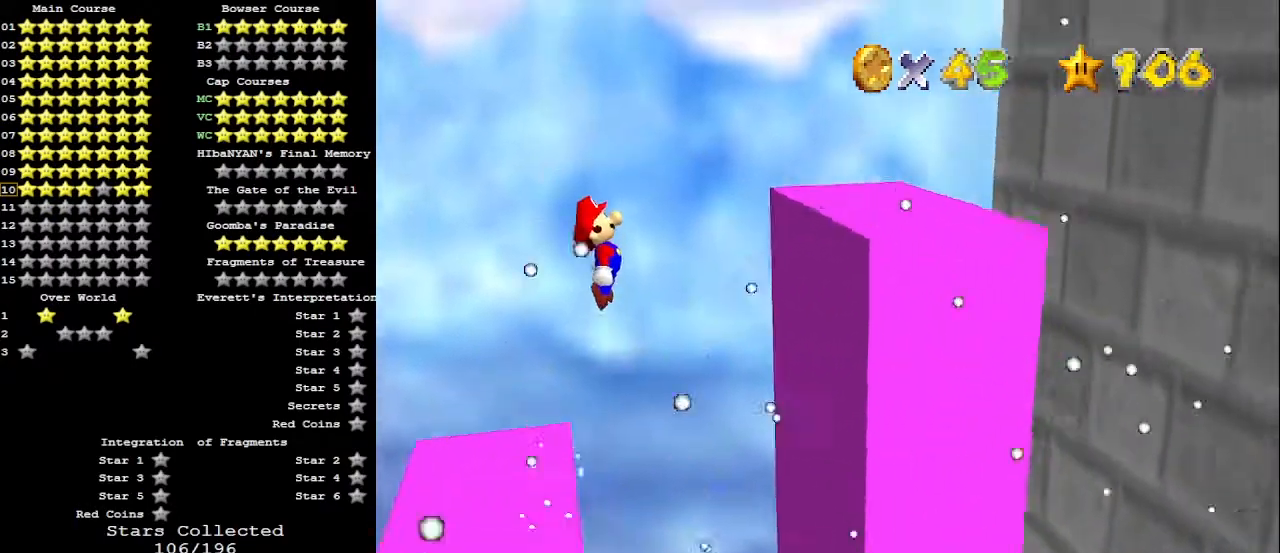
{"buttons": ["C_DOWN"], "left_stick": "up-right", "events": [[100, "left_stick", "left"], [367, "B", "down"], [367, "left_stick", "up-right"], [467, "C_DOWN", "down"], [500, "A", "up"], [500, "B", "up"]]}
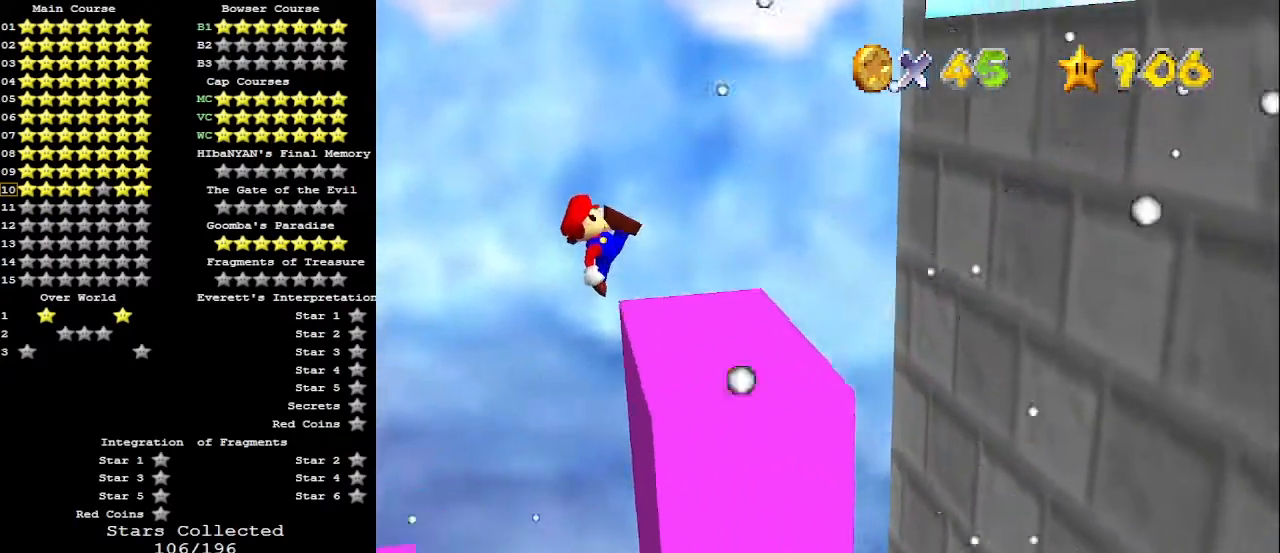
{"buttons": [], "left_stick": "center", "events": [[100, "C_DOWN", "up"], [100, "C_LEFT", "down"], [133, "left_stick", "center"], [233, "C_LEFT", "up"]]}
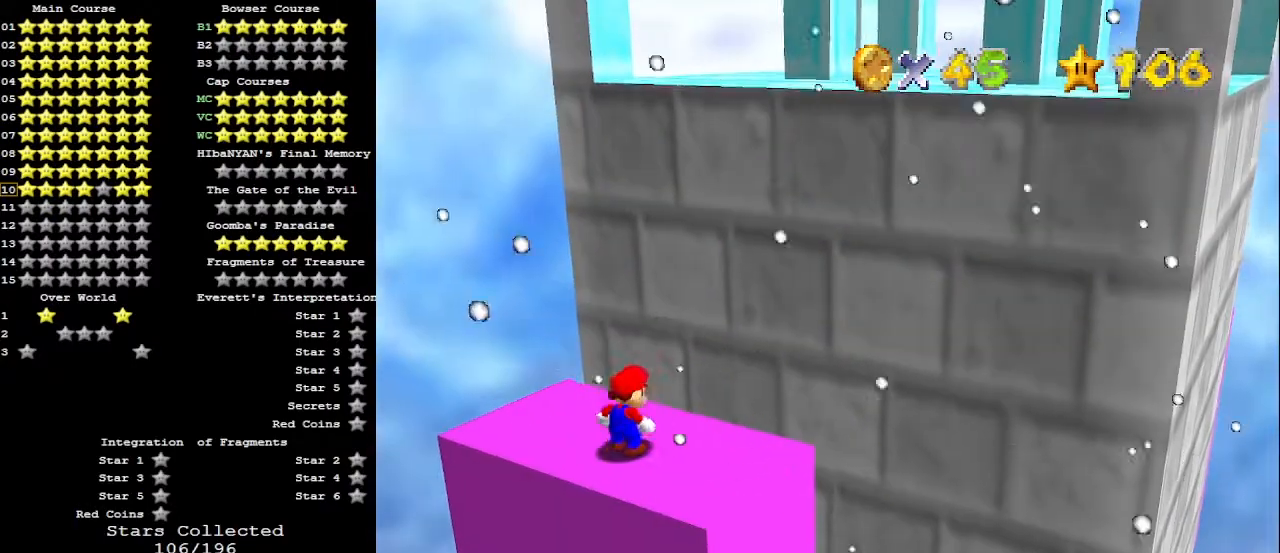
{"buttons": [], "left_stick": "center", "events": [[67, "A", "down"], [67, "left_stick", "up-left"], [167, "A", "up"], [500, "left_stick", "center"]]}
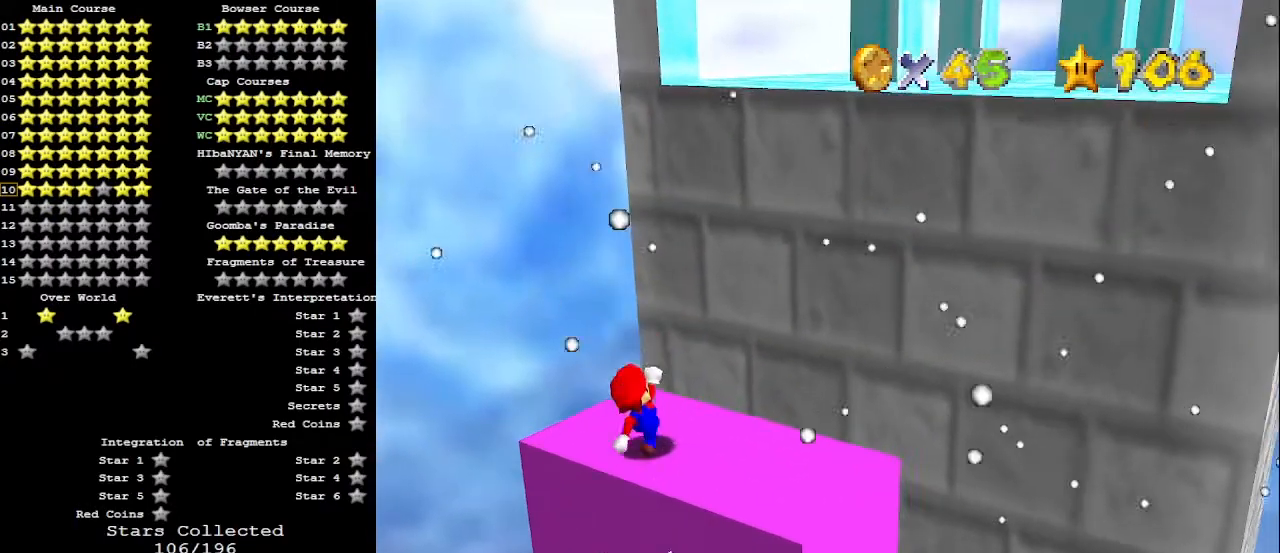
{"buttons": [], "left_stick": "down-left", "events": [[333, "A", "down"], [400, "A", "up"], [467, "left_stick", "down-left"]]}
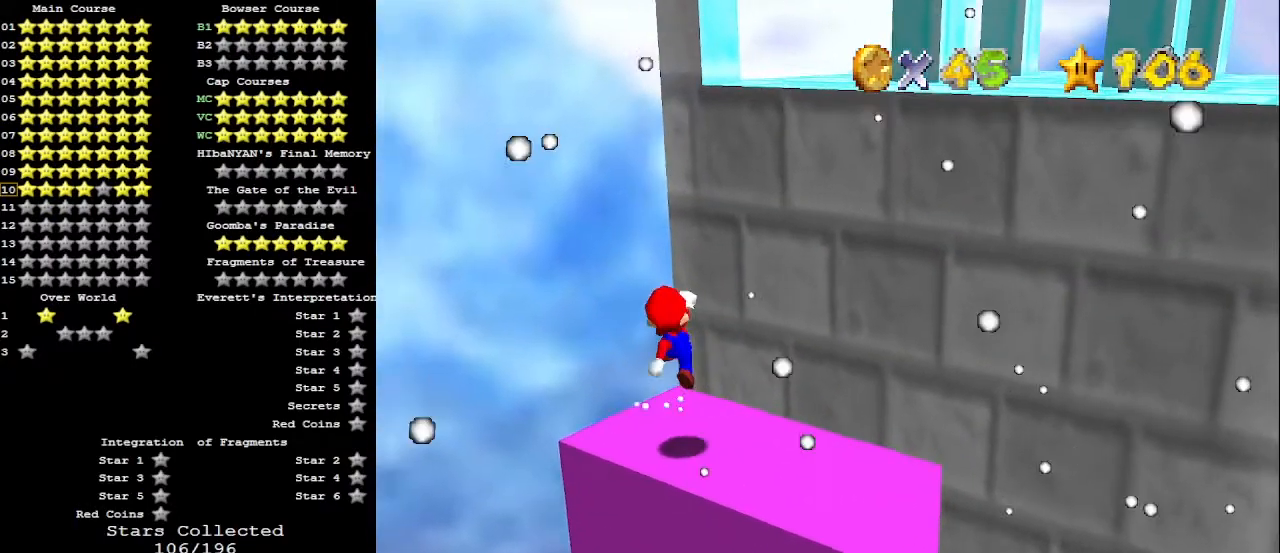
{"buttons": [], "left_stick": "up", "events": [[167, "left_stick", "center"], [433, "B", "down"], [500, "B", "up"], [500, "left_stick", "up"]]}
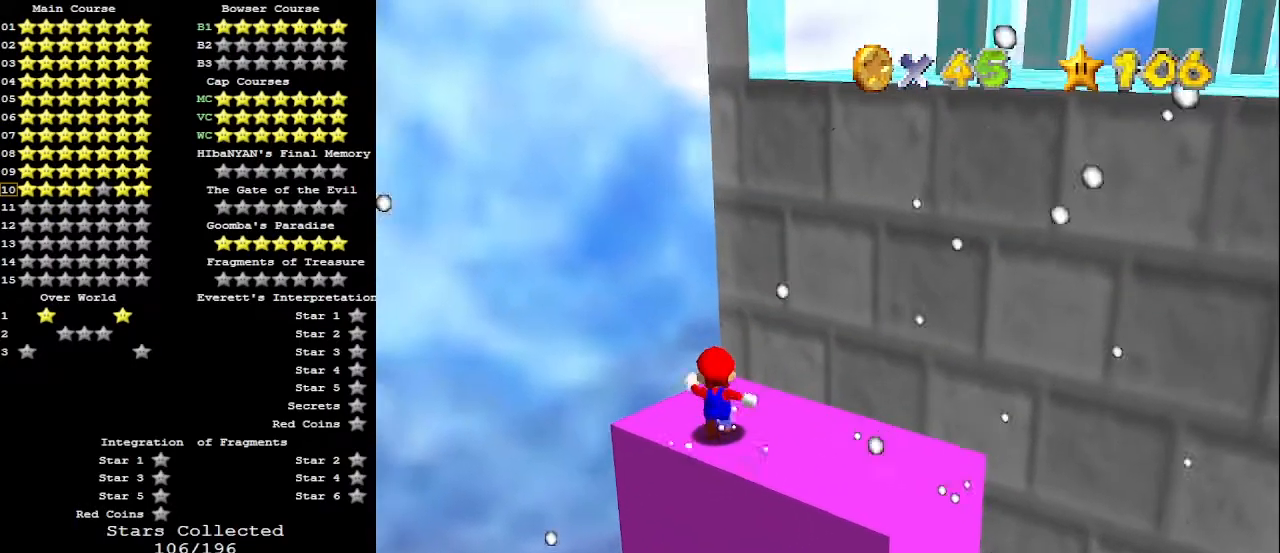
{"buttons": [], "left_stick": "up", "events": [[267, "Z", "down"], [367, "A", "down"], [467, "A", "up"], [500, "Z", "up"]]}
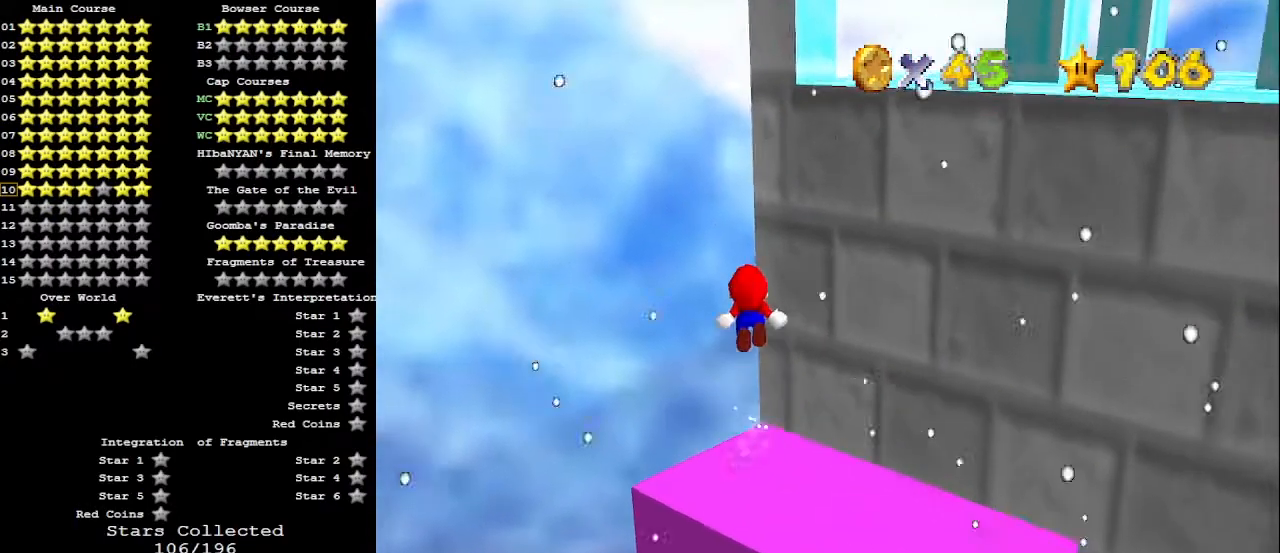
{"buttons": [], "left_stick": "up", "events": [[100, "left_stick", "up-left"], [400, "left_stick", "up"]]}
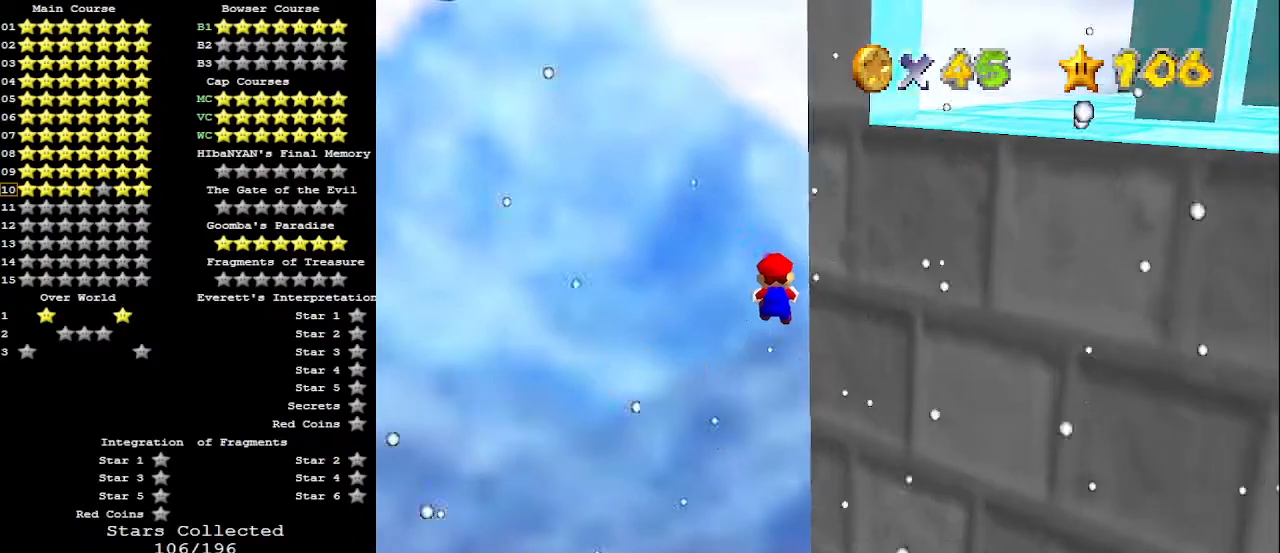
{"buttons": ["C_LEFT"], "left_stick": "up-right", "events": [[267, "left_stick", "up-right"], [467, "C_LEFT", "down"]]}
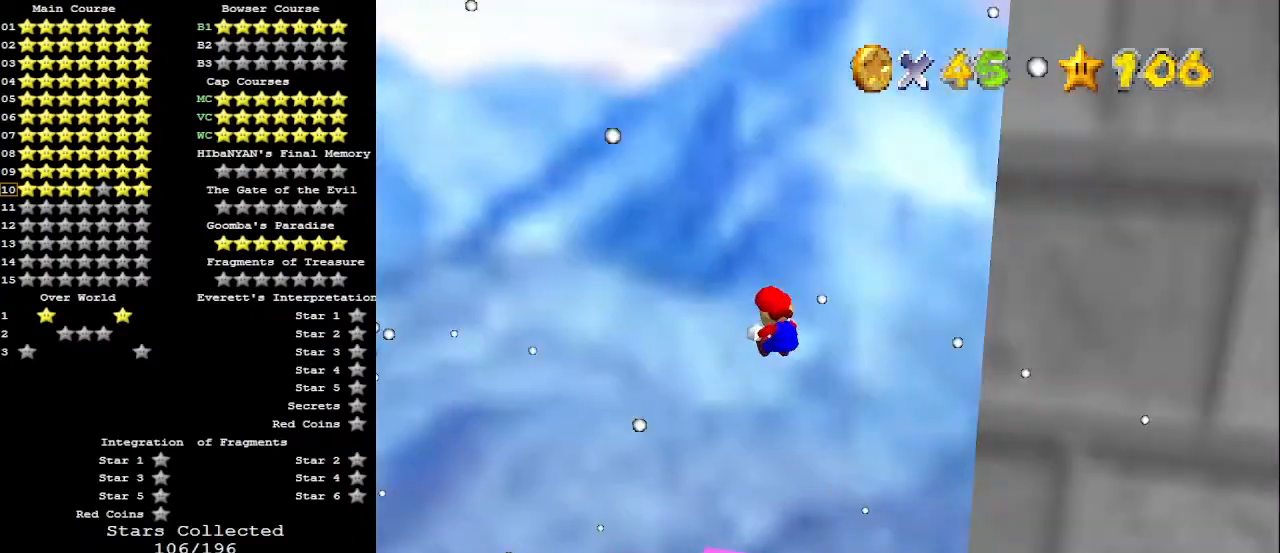
{"buttons": [], "left_stick": "up-right", "events": [[33, "C_LEFT", "up"]]}
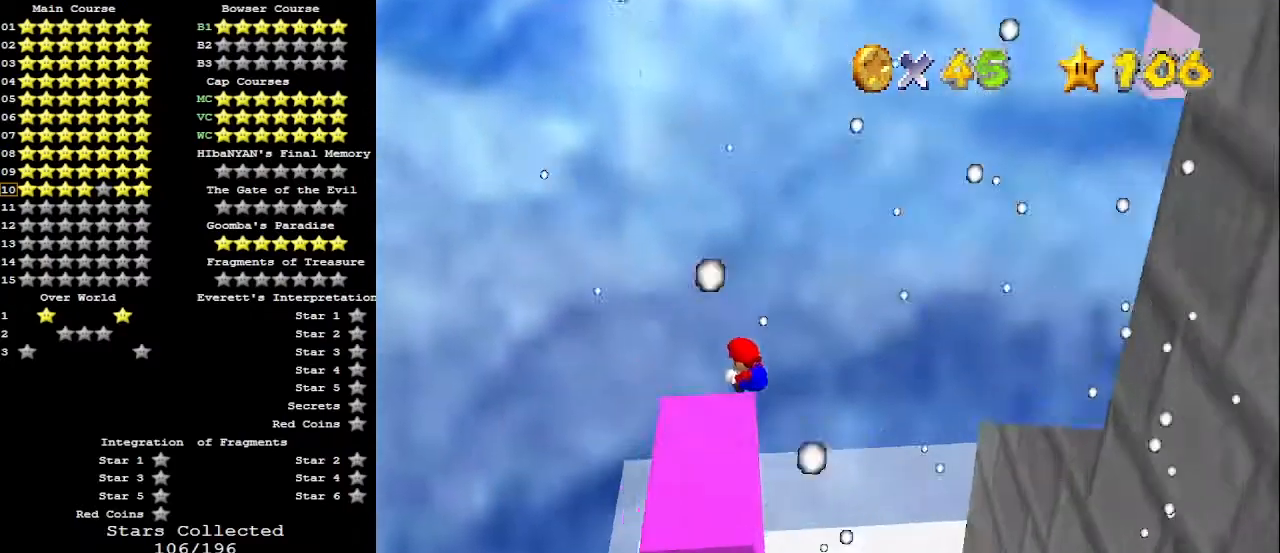
{"buttons": ["A"], "left_stick": "up", "events": [[200, "left_stick", "up"], [367, "A", "down"], [367, "C_DOWN", "down"], [433, "A", "up"], [467, "C_DOWN", "up"], [500, "A", "down"]]}
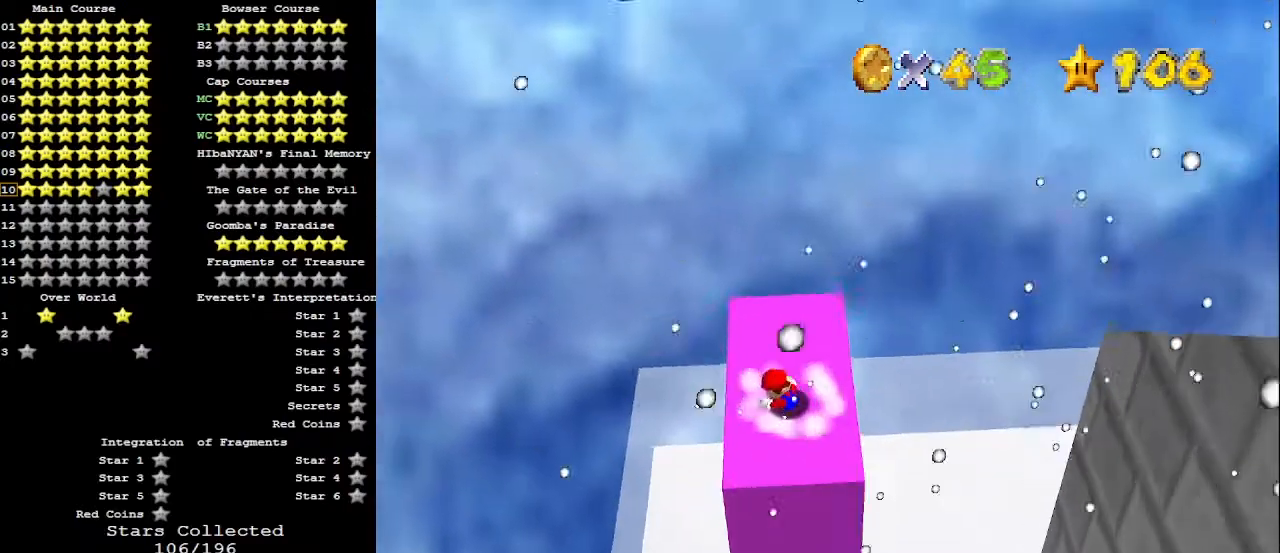
{"buttons": [], "left_stick": "center", "events": [[33, "left_stick", "up-right"], [67, "A", "up"], [67, "C_DOWN", "down"], [133, "A", "down"], [133, "C_DOWN", "up"], [200, "A", "up"], [233, "C_DOWN", "down"], [233, "left_stick", "center"], [267, "A", "down"], [267, "C_DOWN", "up"], [367, "A", "up"], [367, "C_DOWN", "down"], [433, "A", "down"], [467, "C_DOWN", "up"], [500, "A", "up"]]}
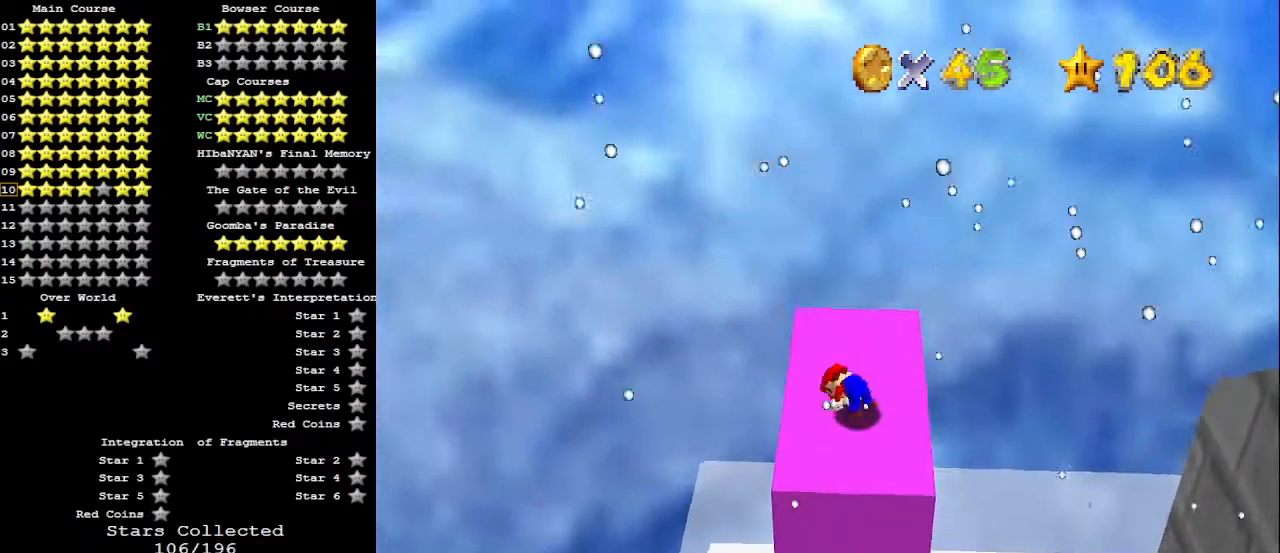
{"buttons": ["C_LEFT"], "left_stick": "center", "events": [[67, "A", "down"], [67, "C_DOWN", "down"], [133, "C_DOWN", "up"], [167, "A", "up"], [267, "C_DOWN", "down"], [267, "C_LEFT", "down"], [300, "C_LEFT", "up"], [367, "C_DOWN", "up"], [400, "C_LEFT", "down"]]}
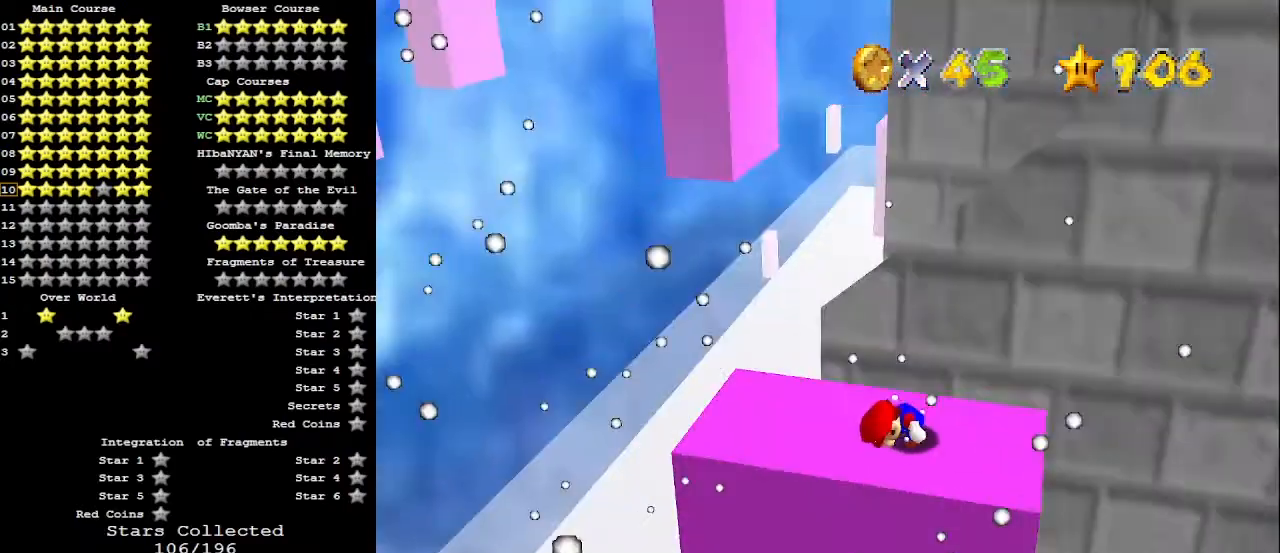
{"buttons": [], "left_stick": "center", "events": [[33, "C_DOWN", "down"], [167, "C_DOWN", "up"], [200, "C_LEFT", "up"]]}
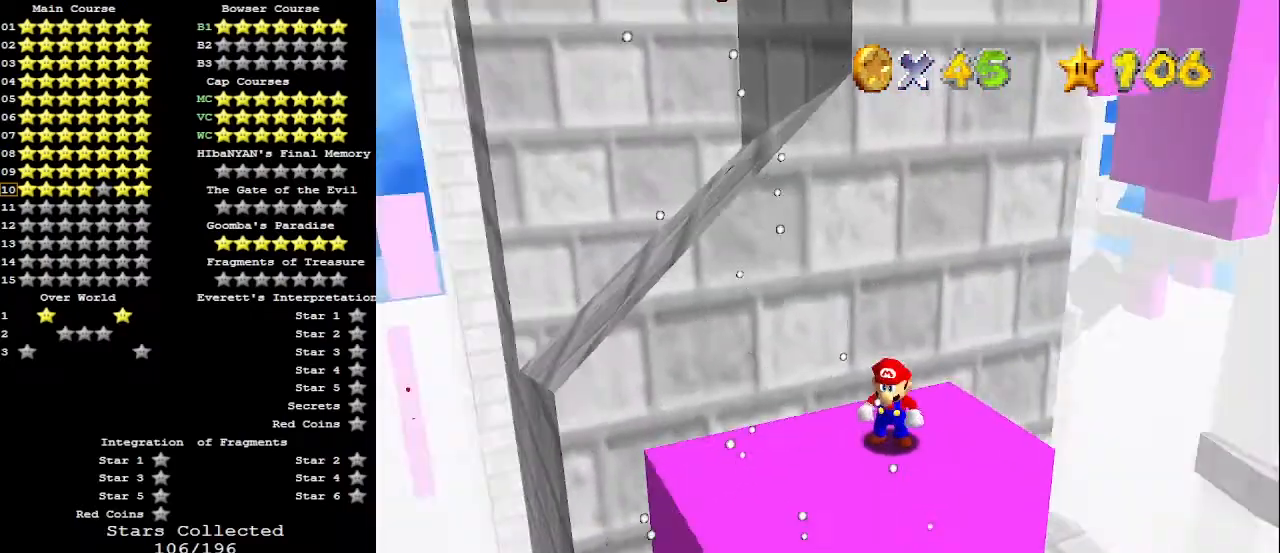
{"buttons": [], "left_stick": "center", "events": [[33, "C_RIGHT", "down"], [100, "C_RIGHT", "up"]]}
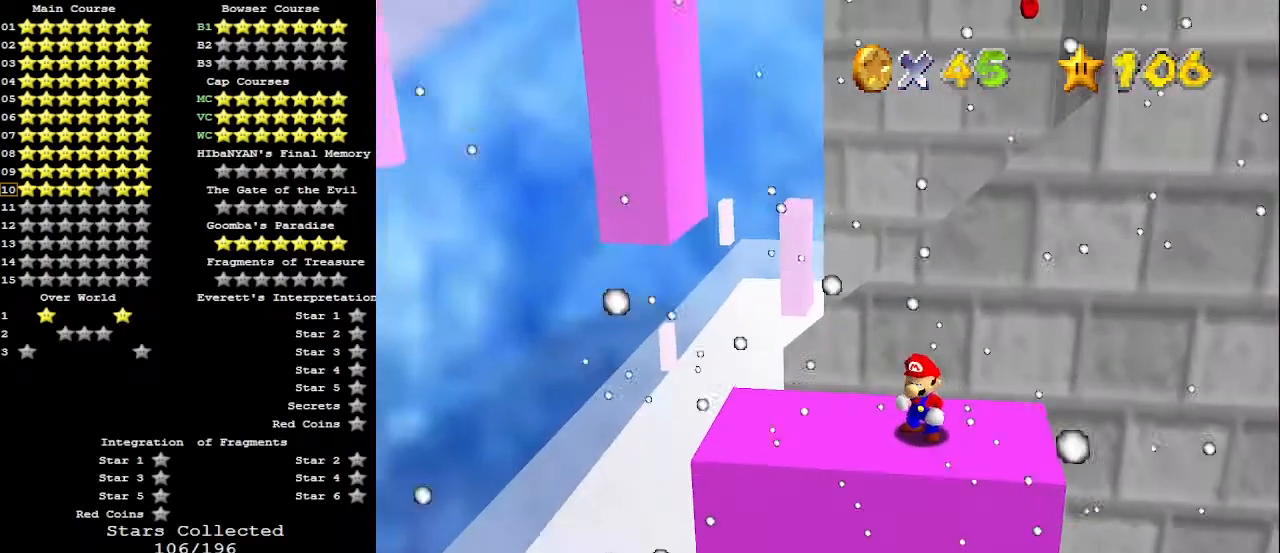
{"buttons": [], "left_stick": "down-left", "events": [[233, "A", "down"], [267, "left_stick", "left"], [367, "A", "up"], [500, "left_stick", "down-left"]]}
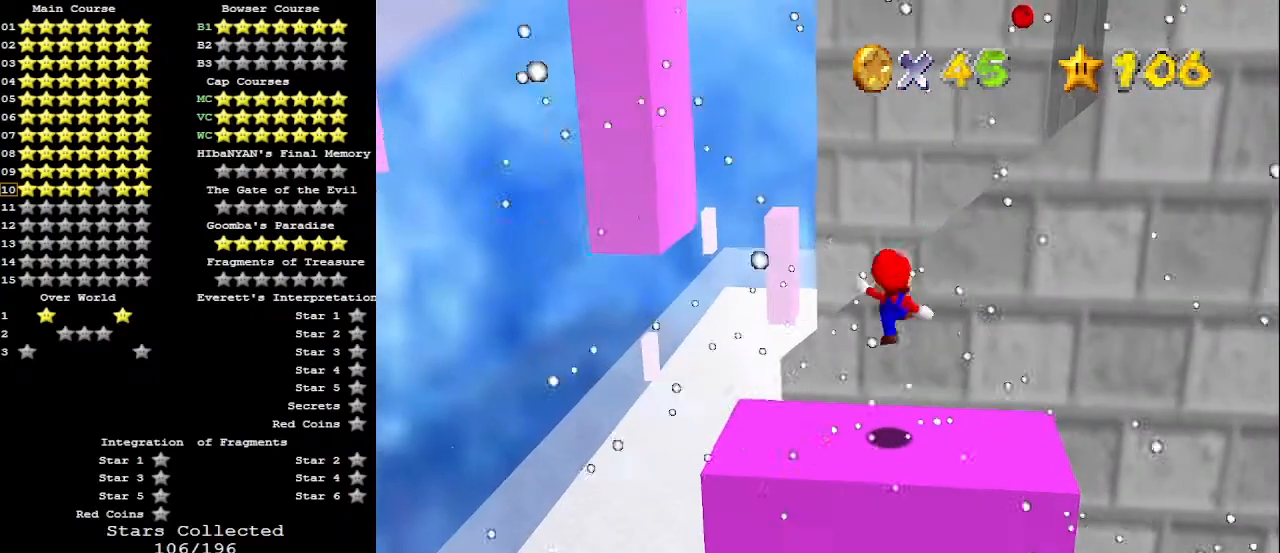
{"buttons": ["DPAD_LEFT"], "left_stick": "center", "events": [[33, "B", "down"], [100, "B", "up"], [133, "left_stick", "left"], [267, "DPAD_LEFT", "down"], [367, "left_stick", "center"]]}
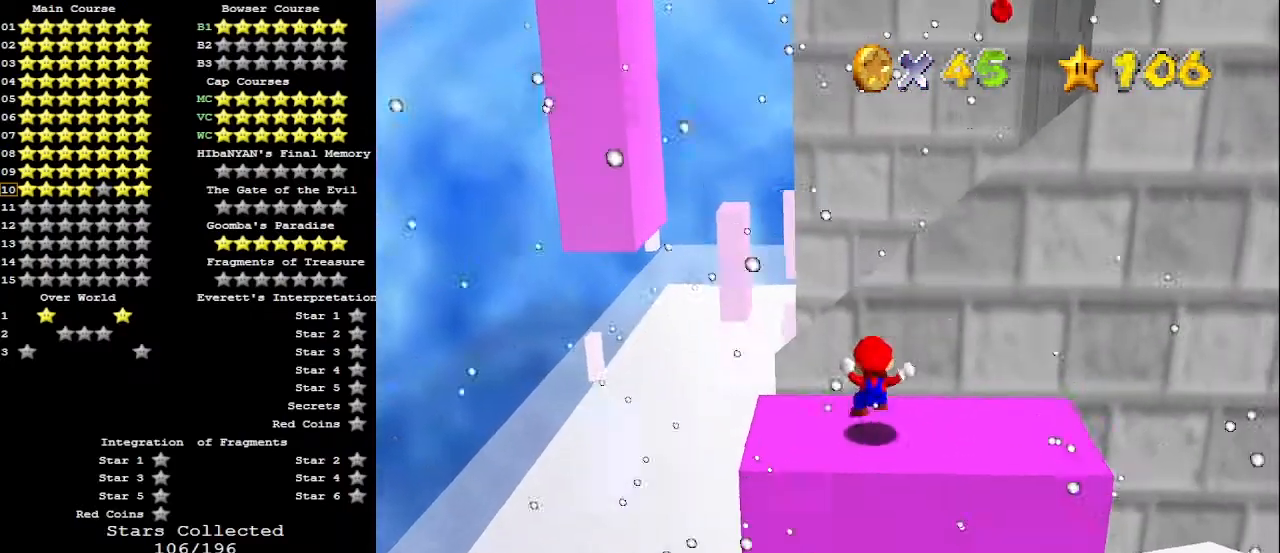
{"buttons": ["DPAD_LEFT"], "left_stick": "center", "events": []}
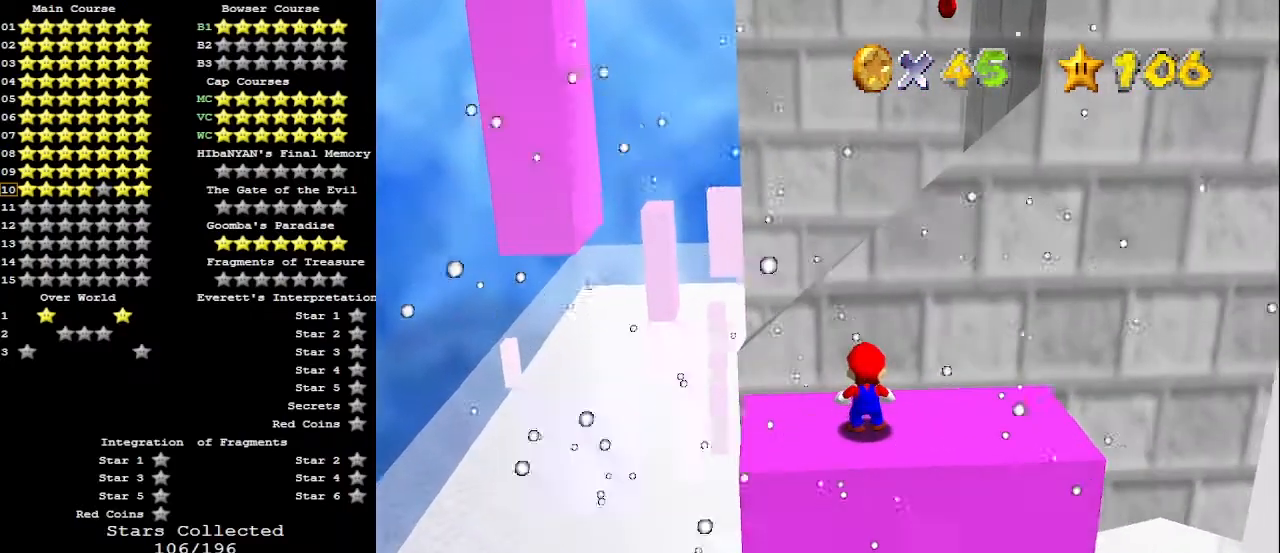
{"buttons": ["A", "B"], "left_stick": "center", "events": [[100, "DPAD_LEFT", "up"], [367, "A", "down"], [467, "B", "down"]]}
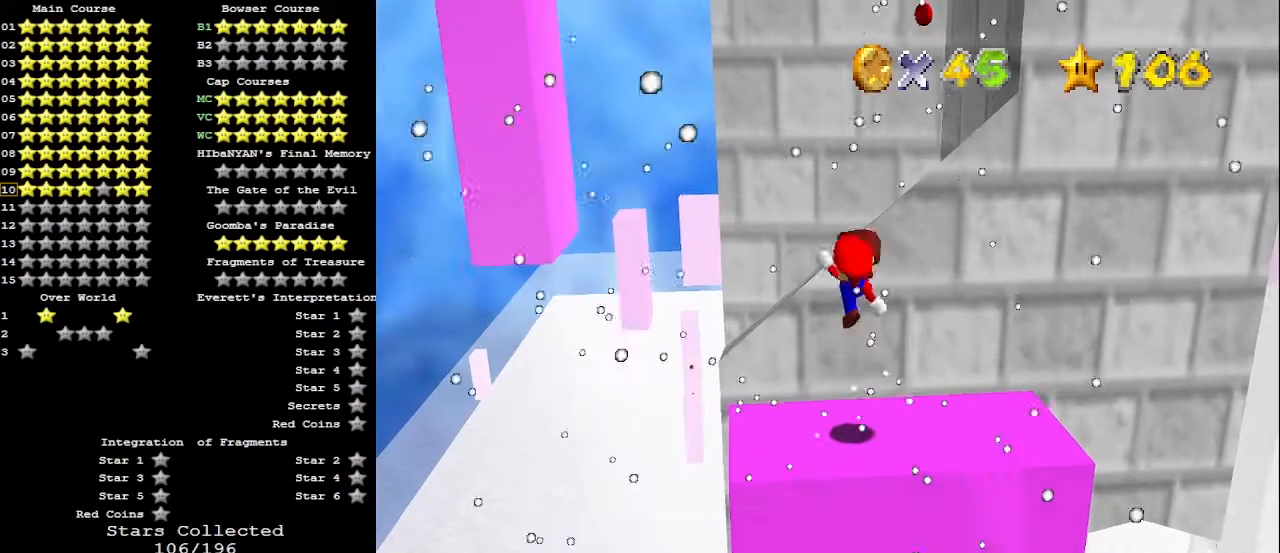
{"buttons": ["C_LEFT"], "left_stick": "center", "events": [[33, "A", "up"], [67, "B", "up"], [267, "DPAD_DOWN", "down"], [333, "DPAD_DOWN", "up"], [500, "C_LEFT", "down"]]}
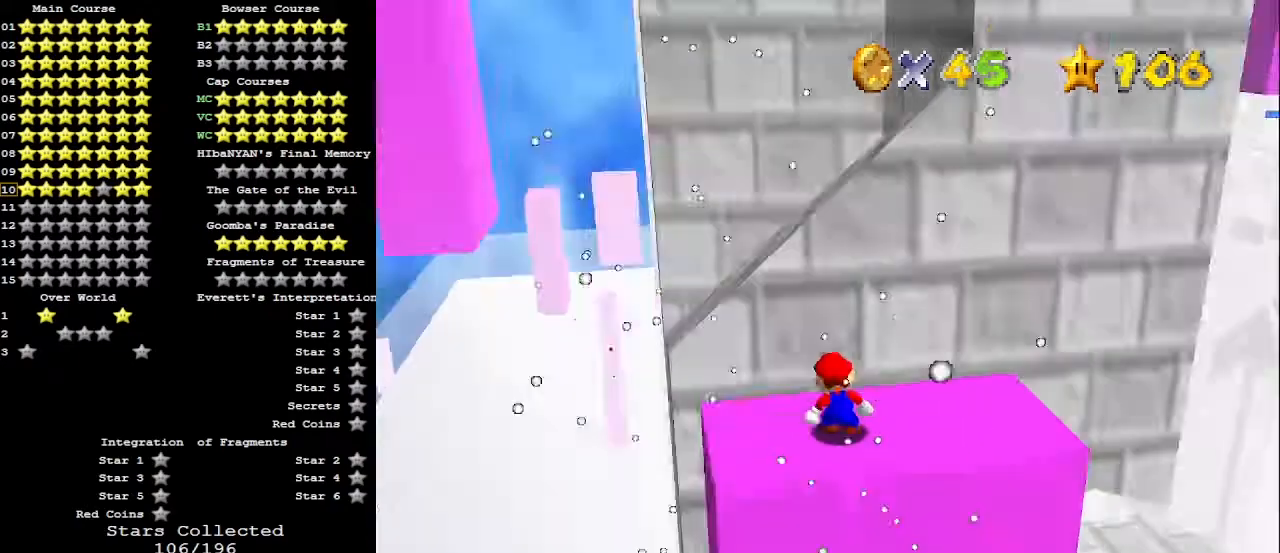
{"buttons": [], "left_stick": "center", "events": [[100, "C_LEFT", "up"], [233, "A", "down"], [267, "B", "down"], [333, "A", "up"], [367, "B", "up"]]}
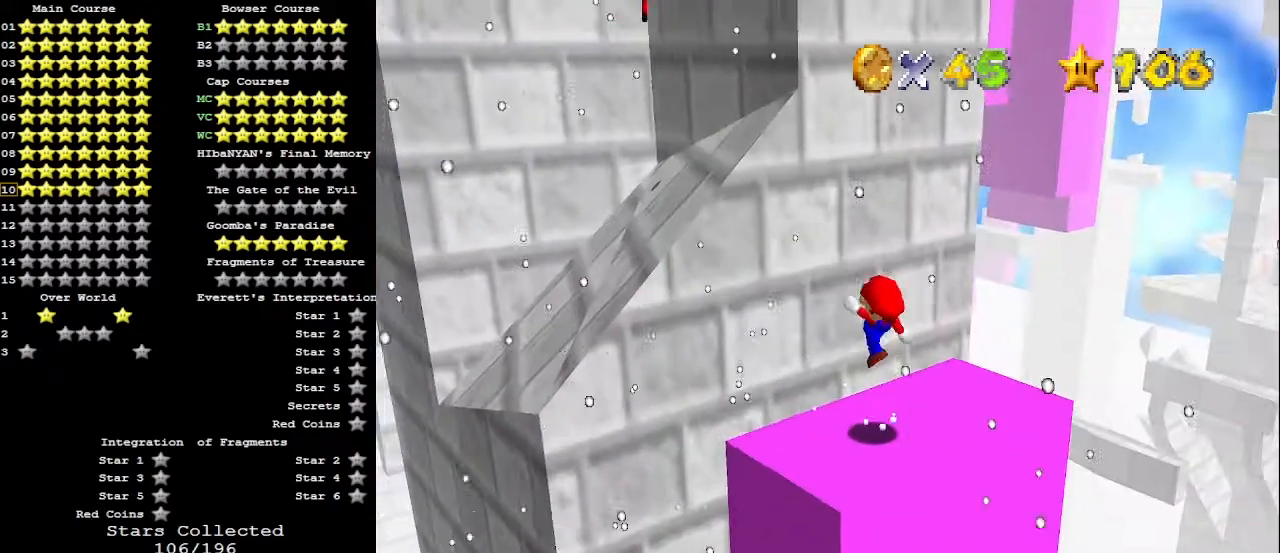
{"buttons": ["A"], "left_stick": "center", "events": [[33, "left_stick", "down-right"], [233, "A", "down"], [500, "left_stick", "center"]]}
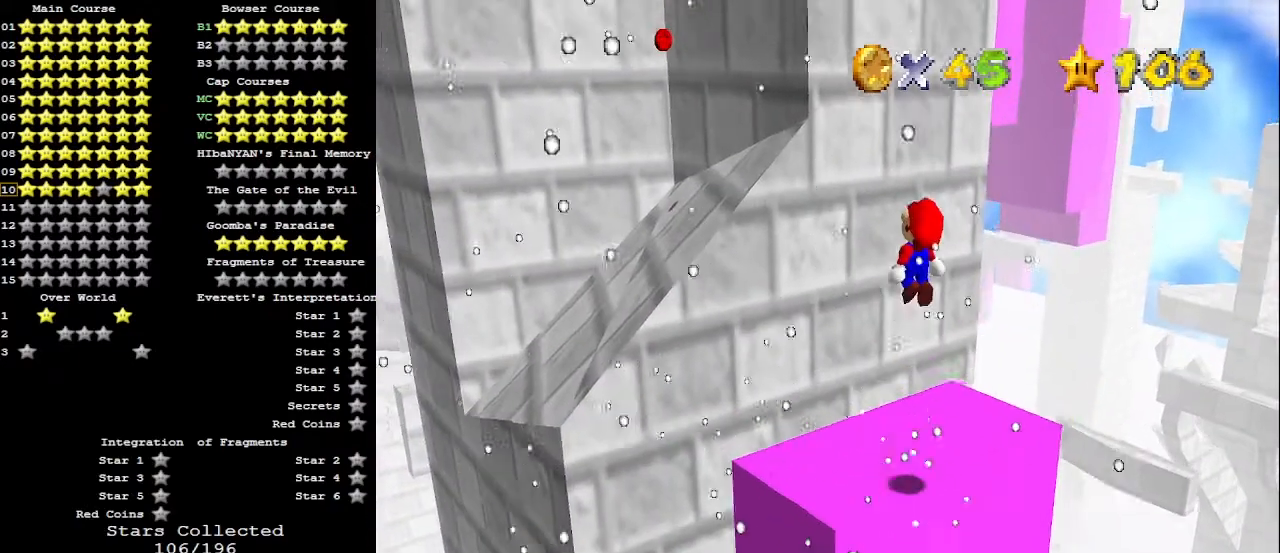
{"buttons": [], "left_stick": "up-left", "events": [[33, "left_stick", "up-left"], [267, "B", "down"], [367, "B", "up"], [400, "A", "up"]]}
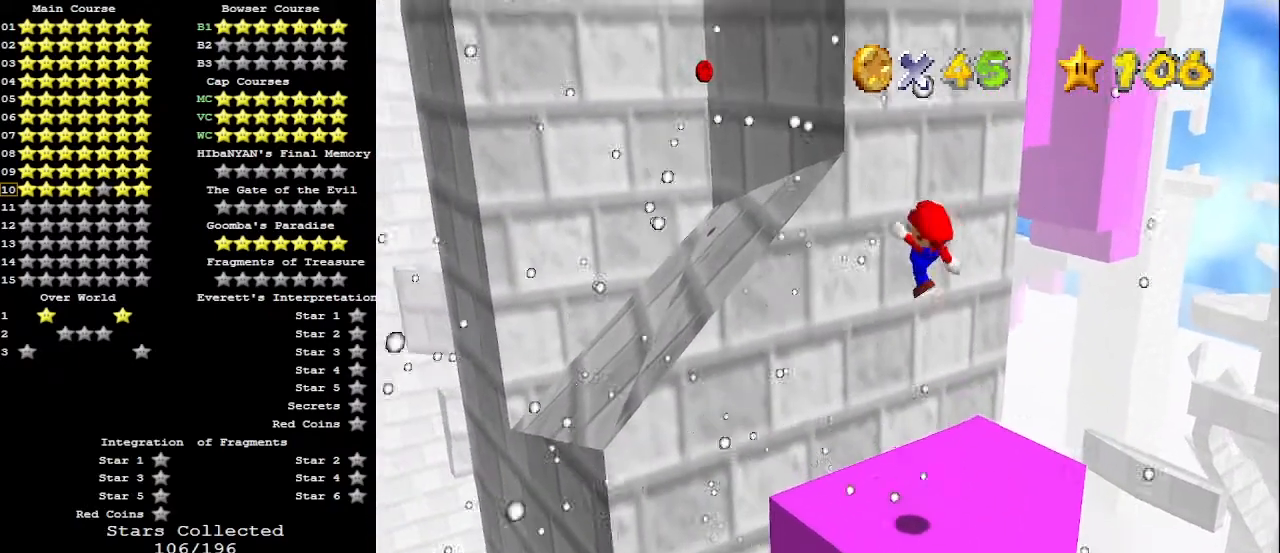
{"buttons": ["A"], "left_stick": "up-left", "events": [[467, "A", "down"]]}
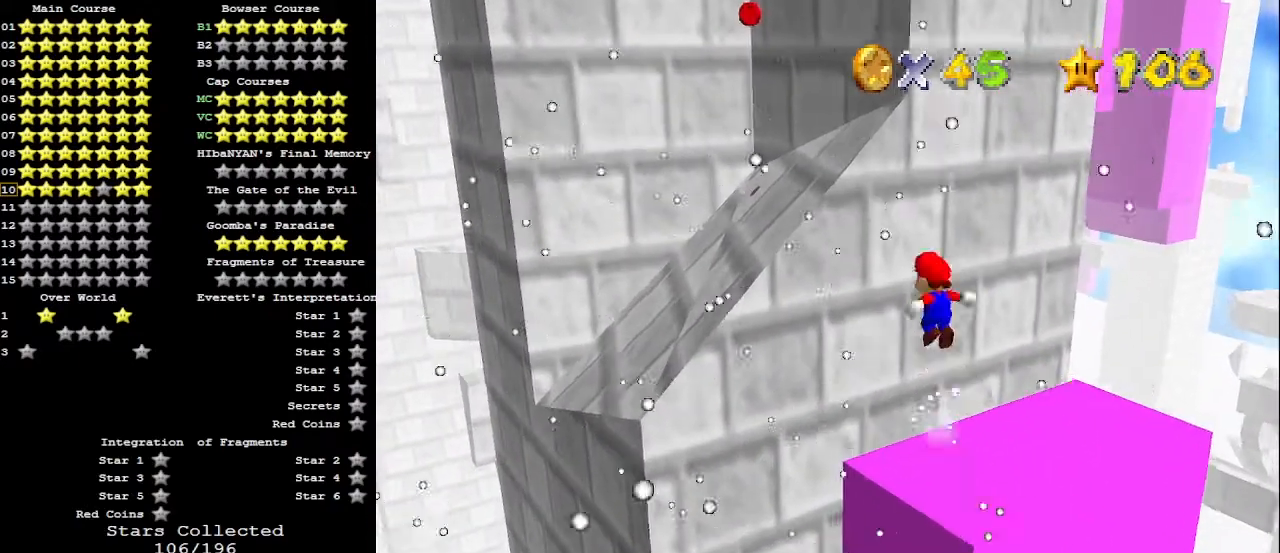
{"buttons": ["A"], "left_stick": "center", "events": [[500, "left_stick", "center"]]}
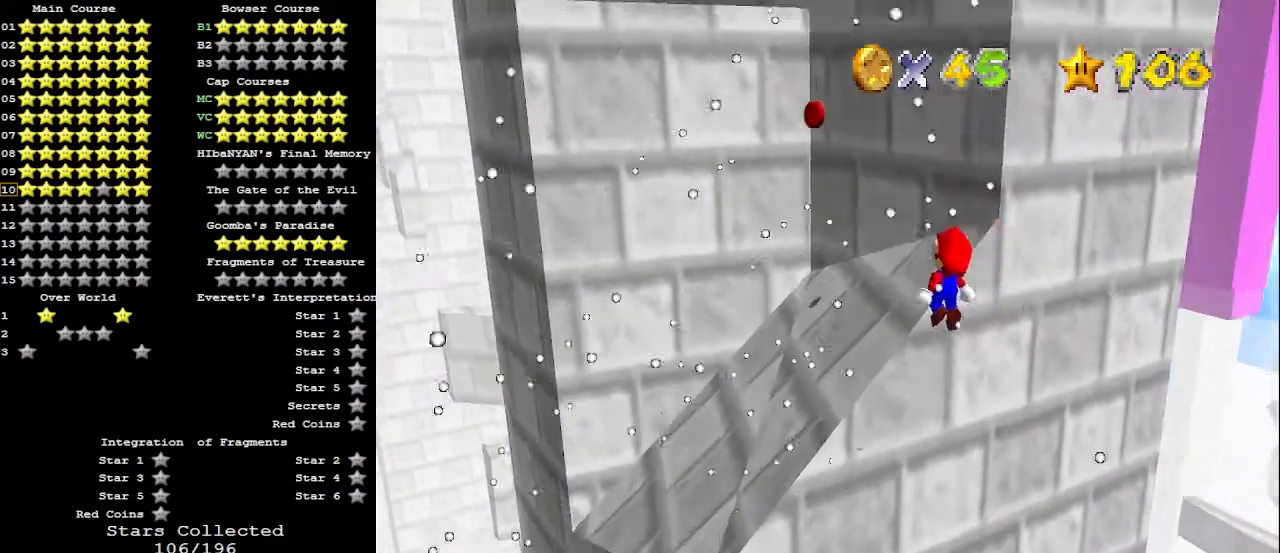
{"buttons": ["A", "B"], "left_stick": "up", "events": [[33, "left_stick", "down"], [100, "left_stick", "down-right"], [333, "B", "down"], [367, "left_stick", "up"]]}
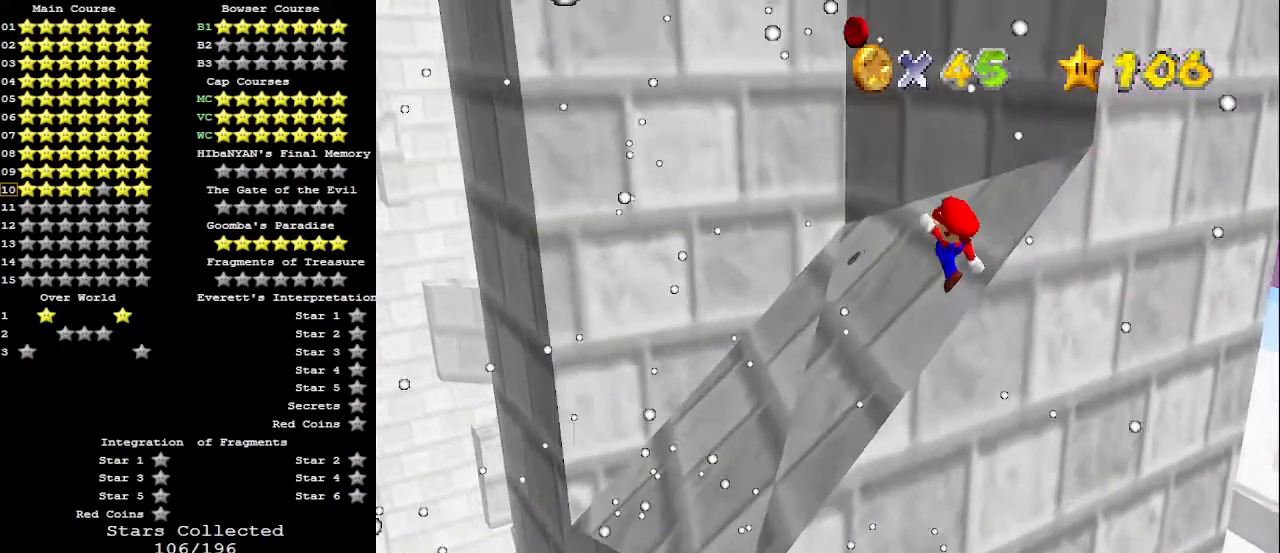
{"buttons": [], "left_stick": "center", "events": [[33, "B", "up"], [67, "A", "up"], [267, "left_stick", "up-left"], [467, "left_stick", "center"]]}